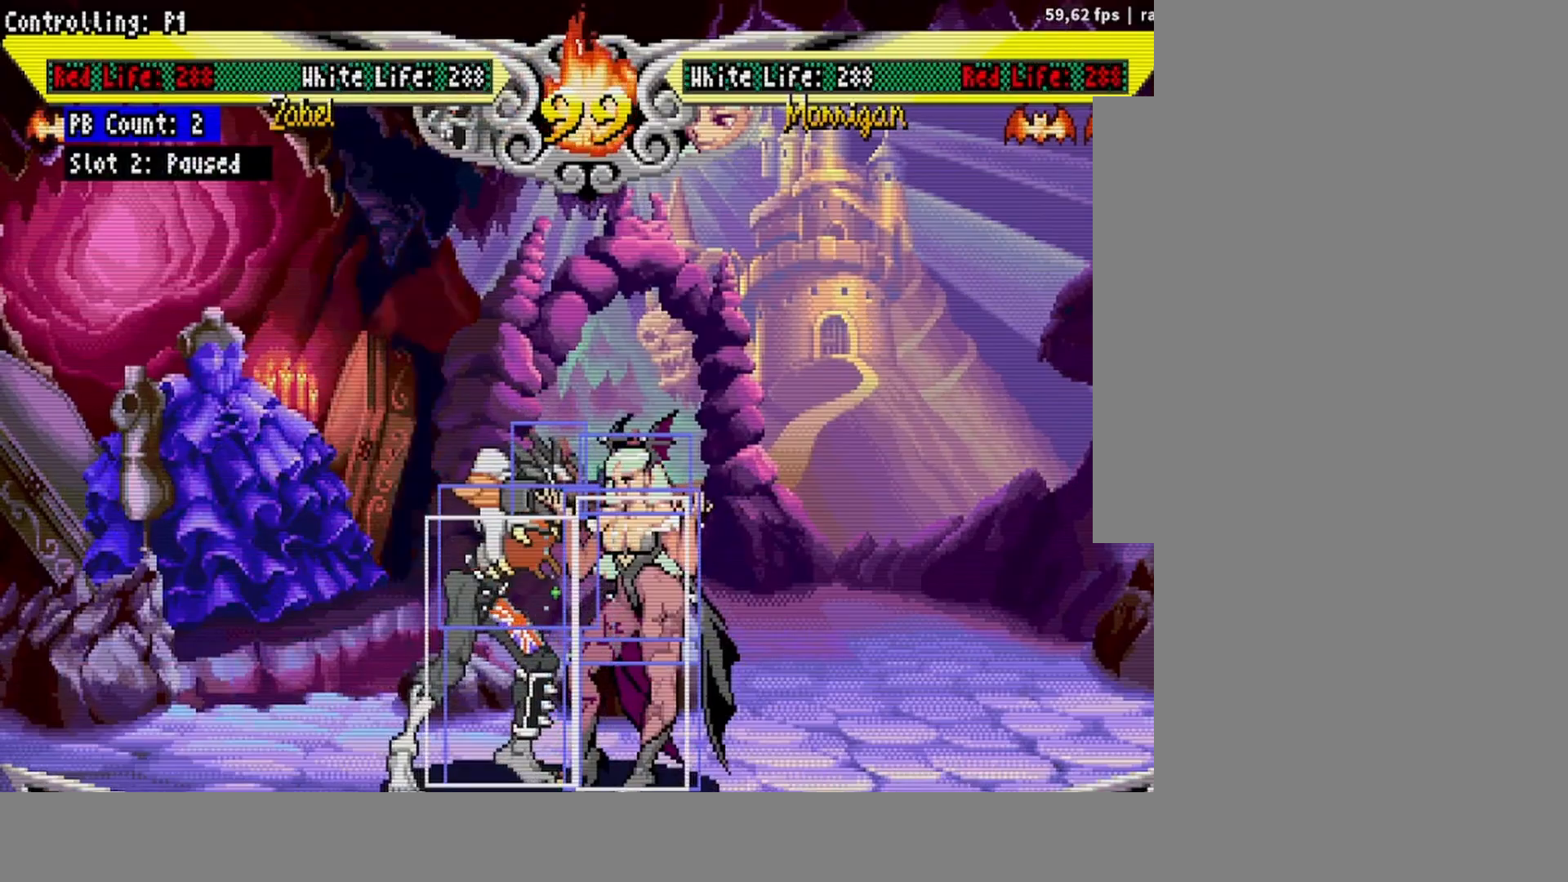
Gameplay with a controller (arcade stick); each line is a JSON object with the inputs held at the frame after it. "events" lists button and stick changes between this image and that frame as [ms after this image, input, new state], when the widget could be followed in between. Not read: L3 R3.
{"buttons": [], "events": [[167, "DPAD_RIGHT", "down"], [350, "DPAD_RIGHT", "up"]]}
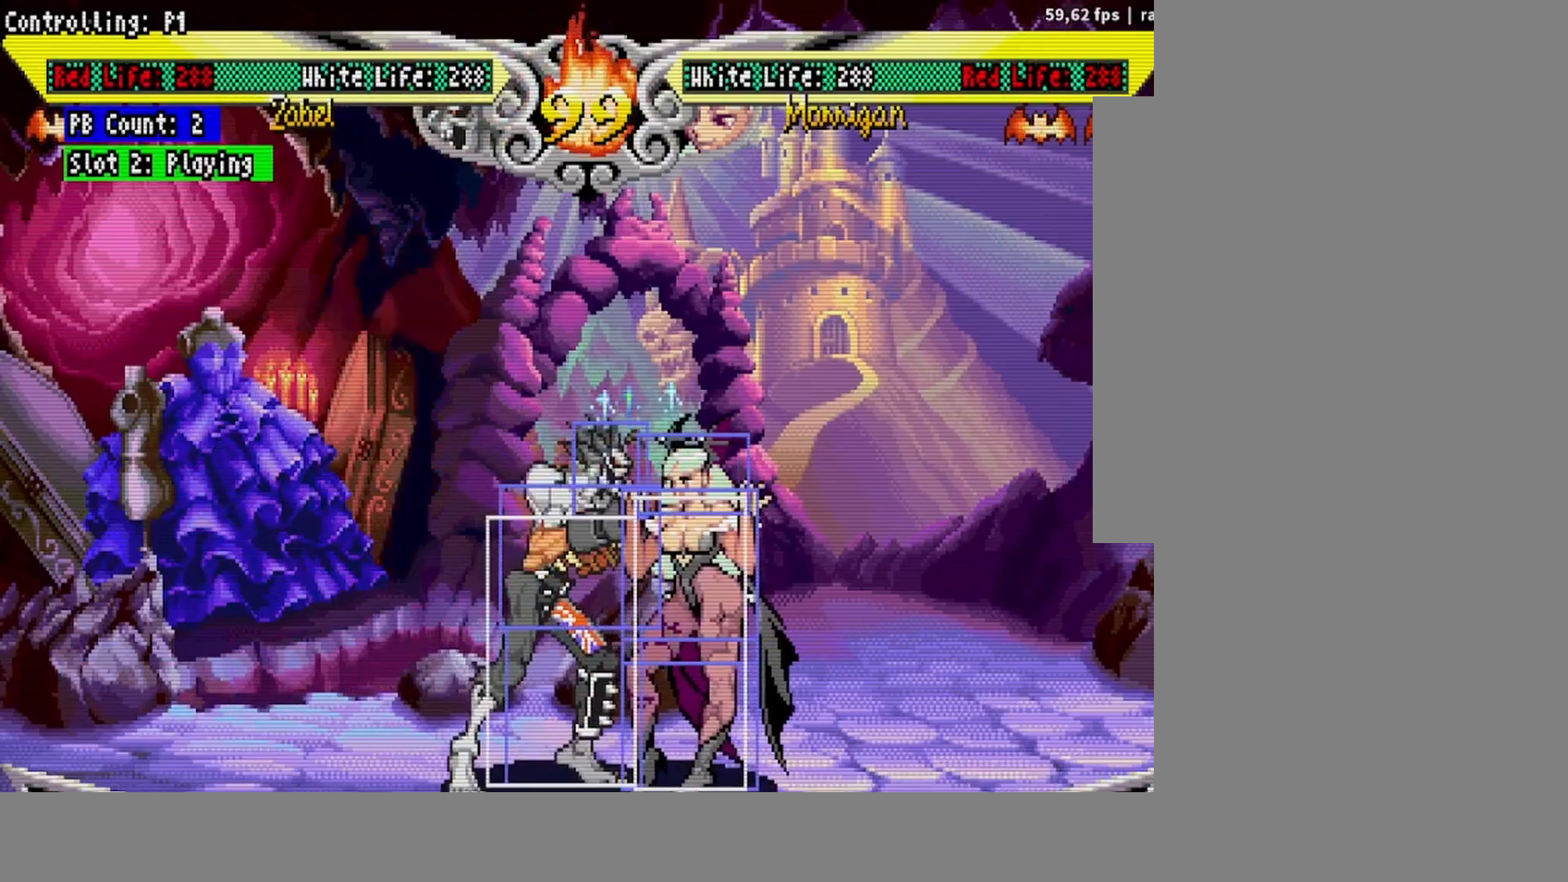
{"buttons": ["DPAD_DOWN"], "events": [[117, "DPAD_DOWN", "down"]]}
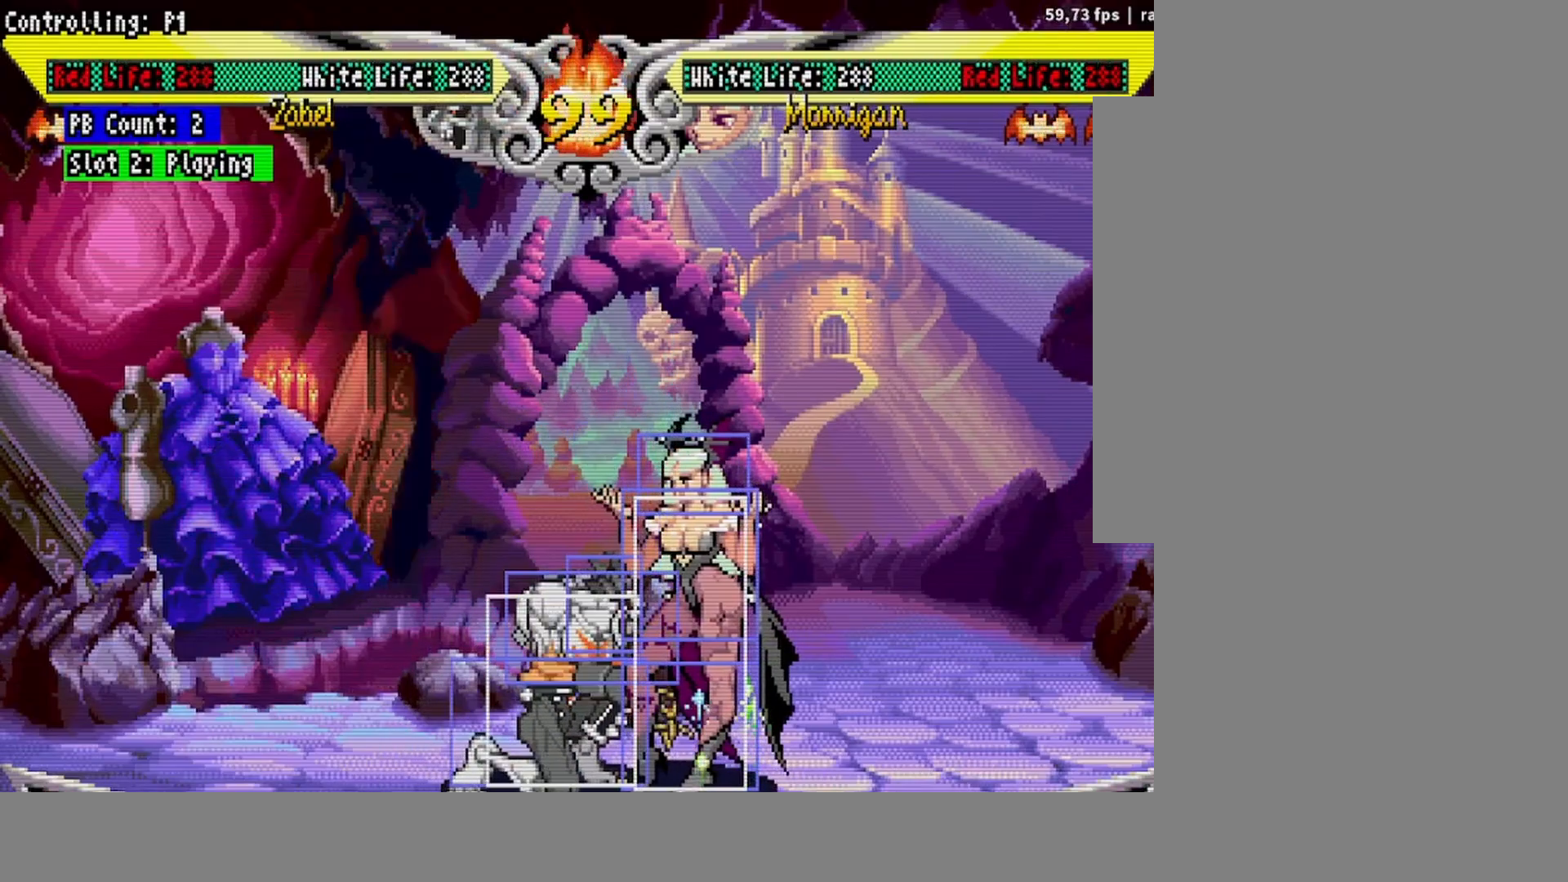
{"buttons": ["DPAD_DOWN"], "events": []}
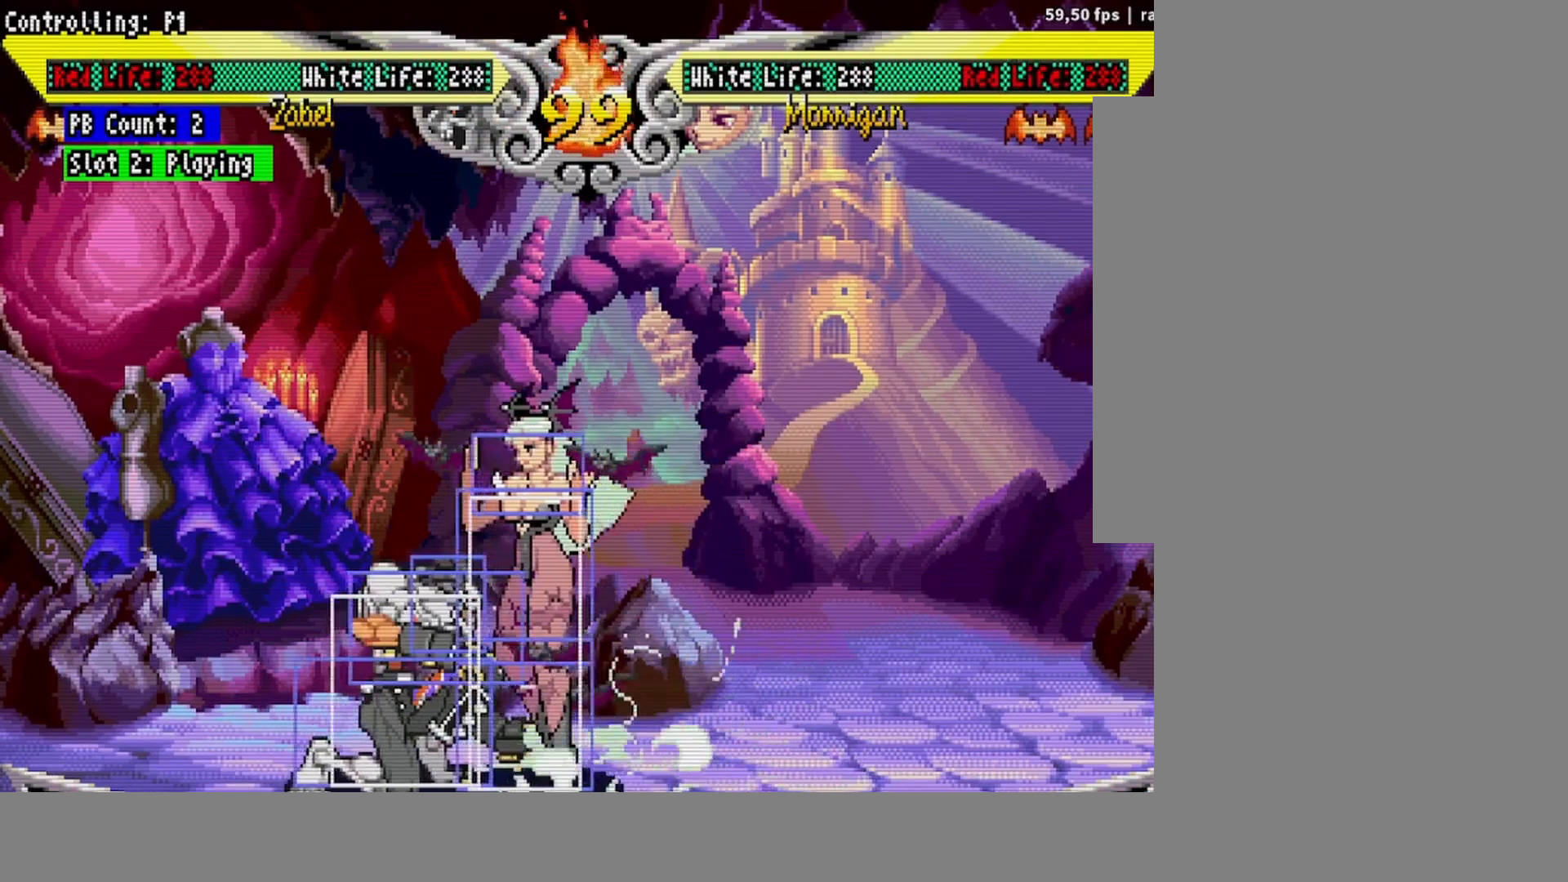
{"buttons": ["DPAD_DOWN", "DPAD_LEFT"], "events": [[400, "DPAD_LEFT", "down"]]}
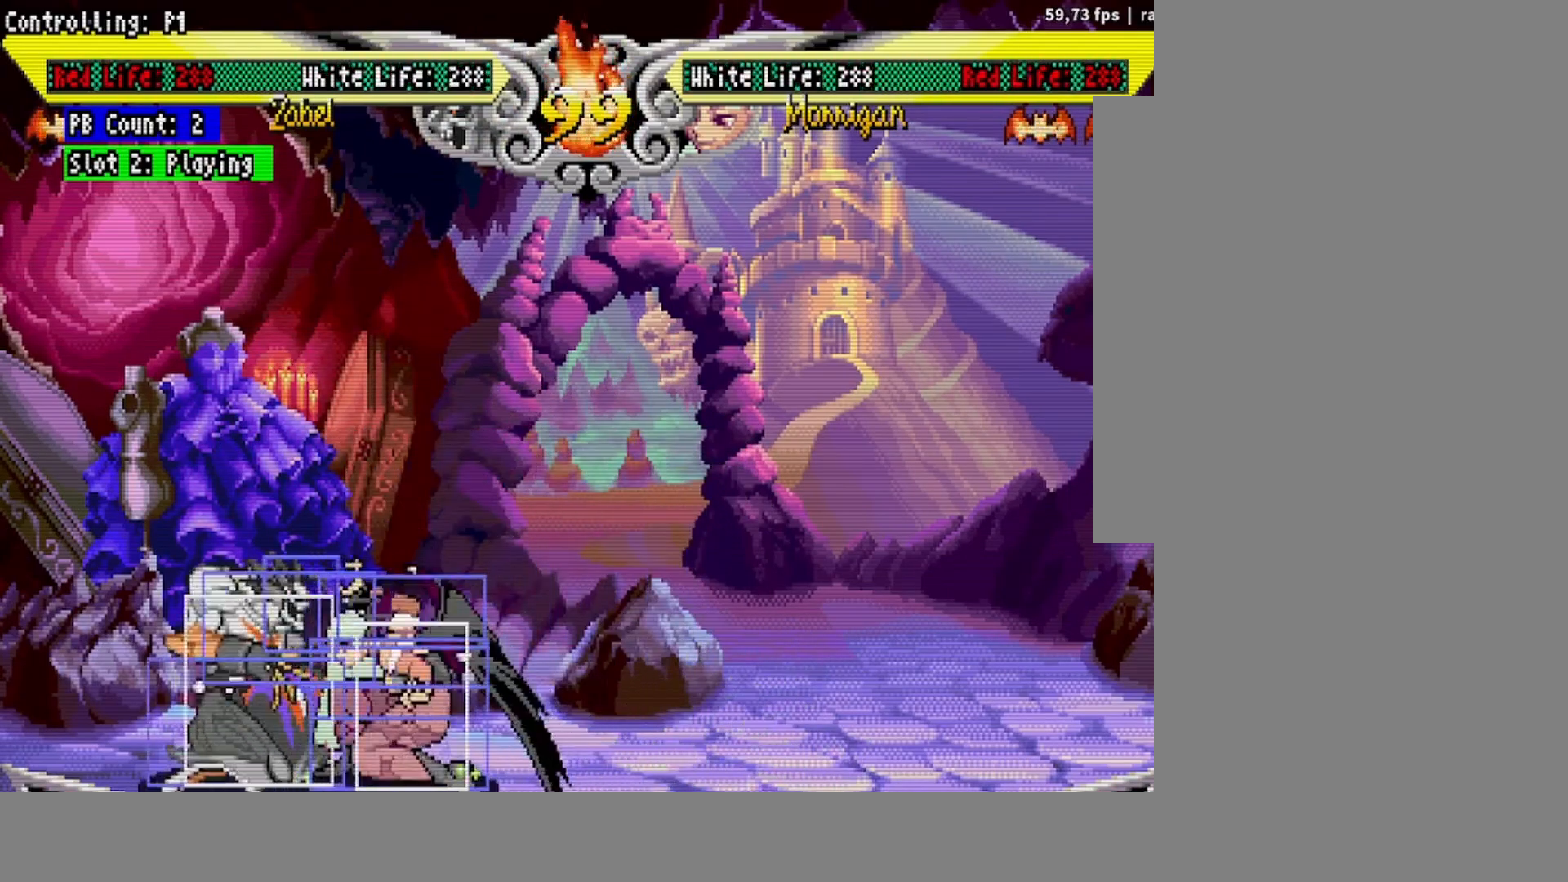
{"buttons": ["DPAD_RIGHT"], "events": [[117, "DPAD_LEFT", "up"], [117, "DPAD_RIGHT", "down"], [167, "DPAD_DOWN", "up"], [217, "DPAD_DOWN", "down"], [217, "DPAD_RIGHT", "up"], [233, "CROSS", "down"], [267, "DPAD_RIGHT", "down"], [283, "CROSS", "up"], [283, "DPAD_DOWN", "up"], [350, "CROSS", "down"], [350, "DPAD_DOWN", "down"], [383, "DPAD_RIGHT", "up"], [417, "CROSS", "up"], [433, "DPAD_RIGHT", "down"], [450, "DPAD_DOWN", "up"], [467, "CROSS", "down"], [500, "CROSS", "up"]]}
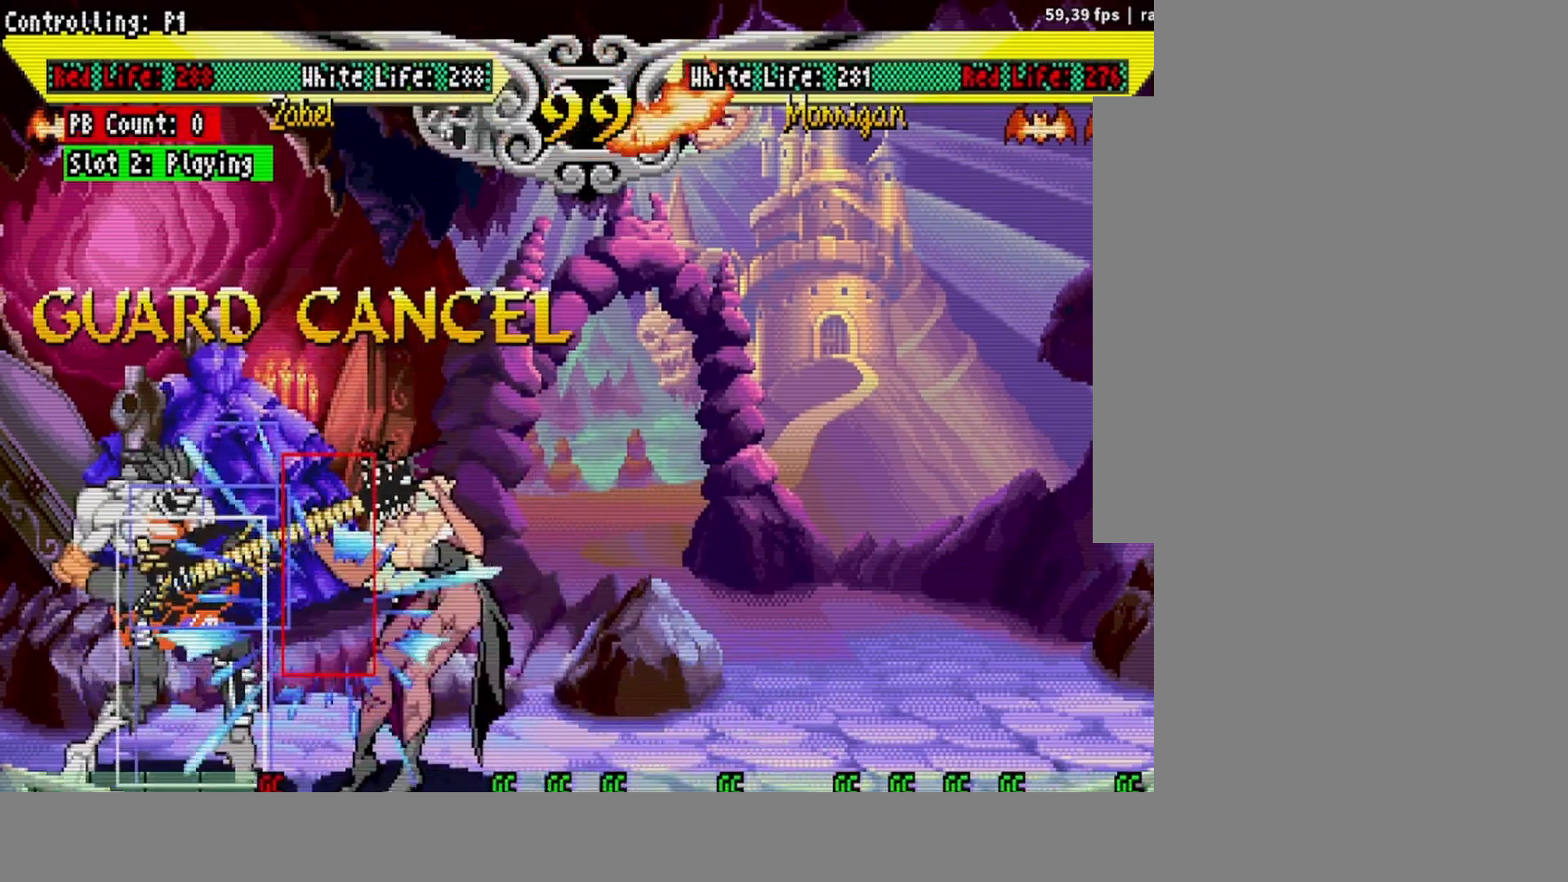
{"buttons": [], "events": [[17, "DPAD_DOWN", "down"], [33, "DPAD_RIGHT", "up"], [67, "CROSS", "down"], [67, "DPAD_DOWN", "up"], [100, "CROSS", "up"]]}
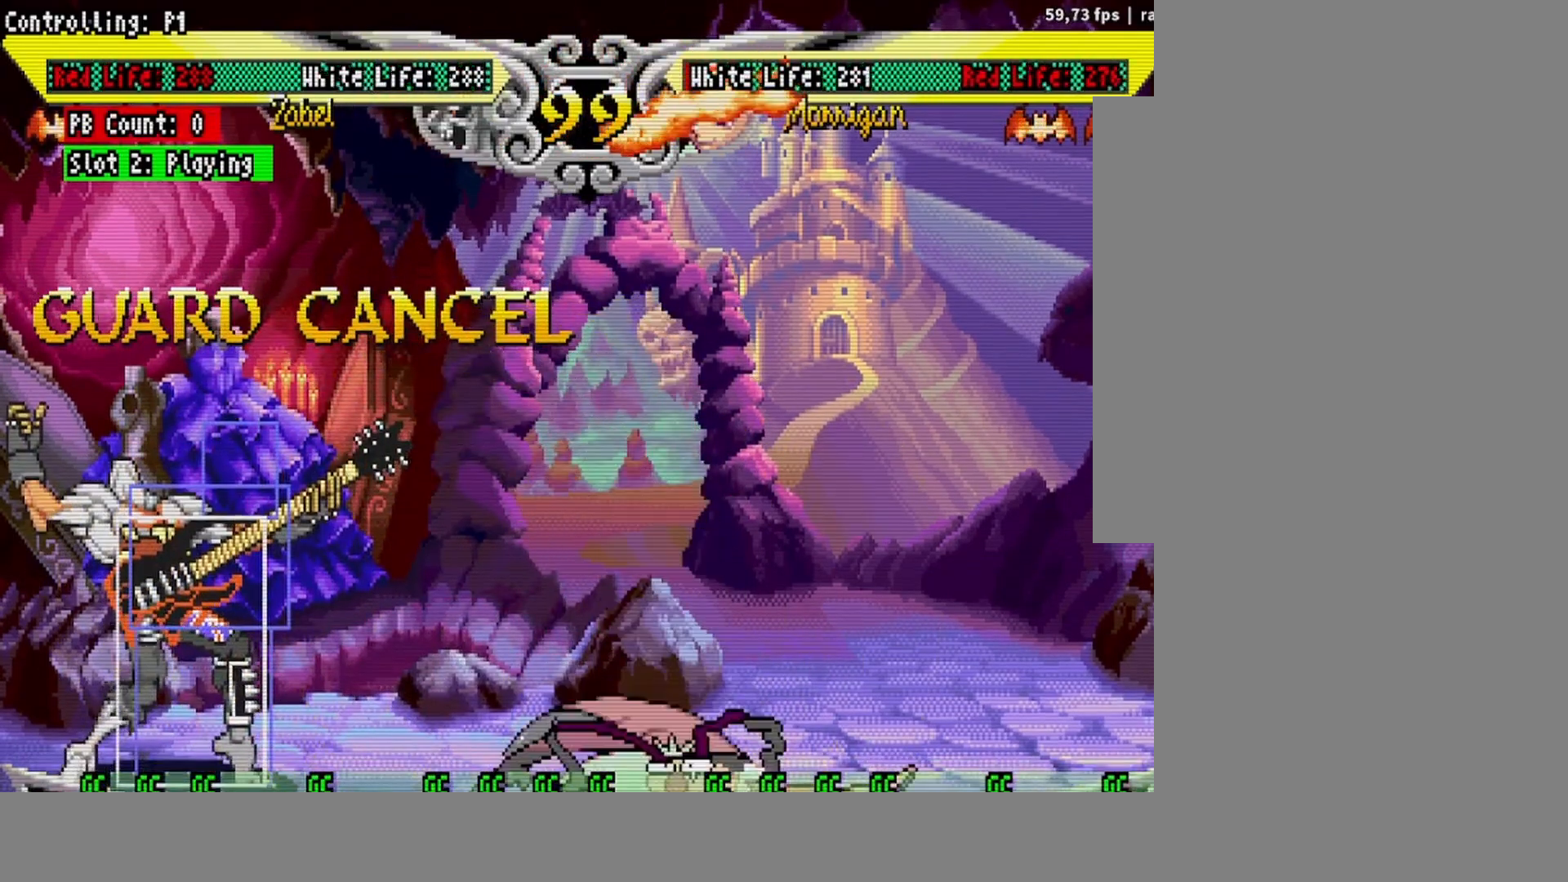
{"buttons": [], "events": []}
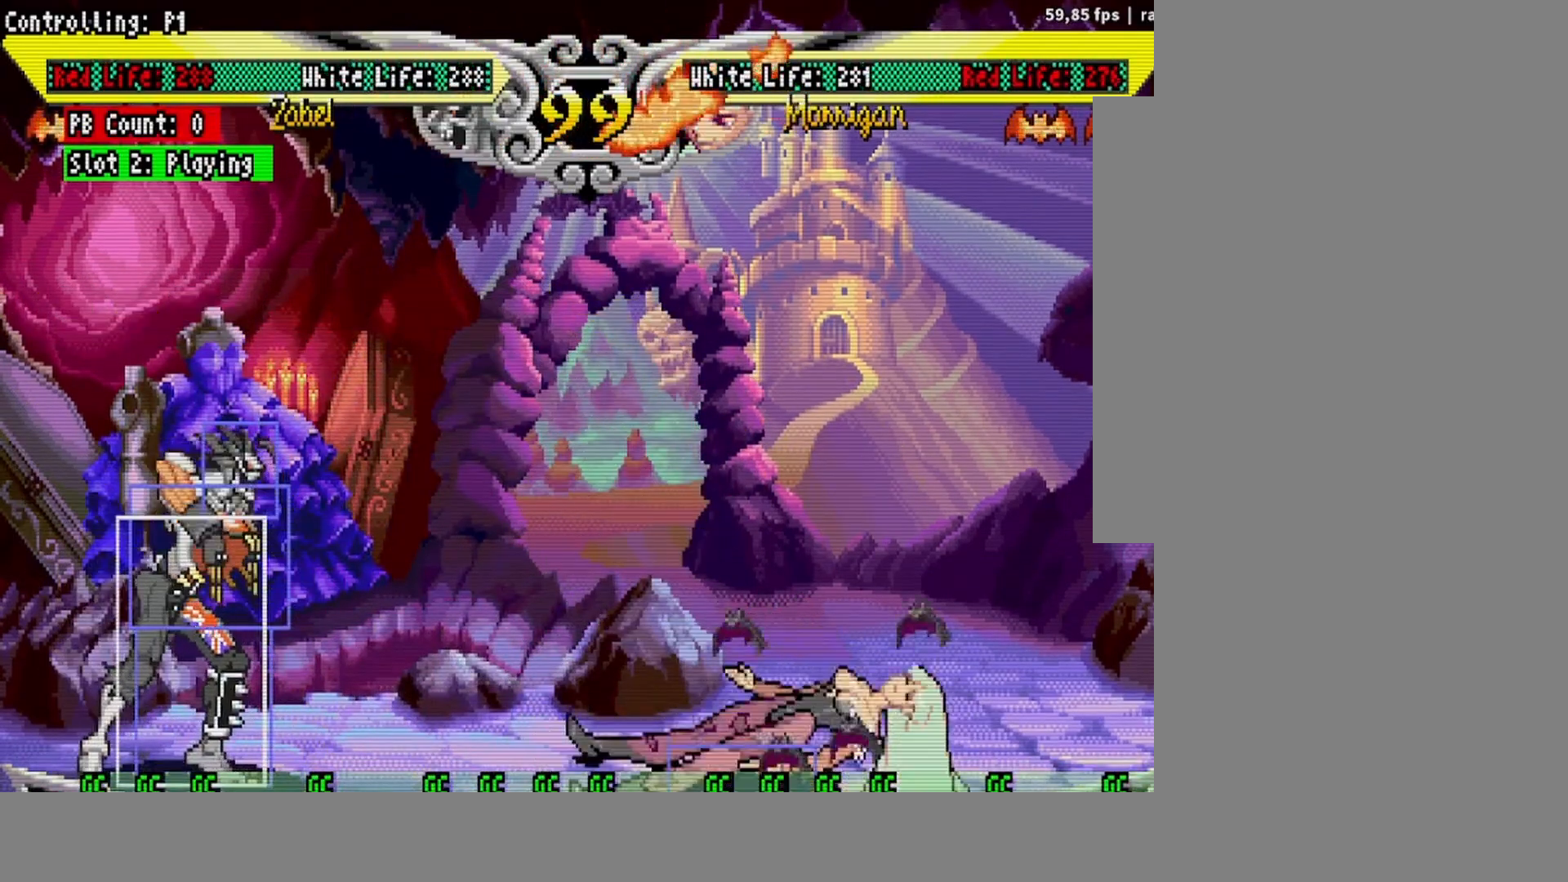
{"buttons": [], "events": []}
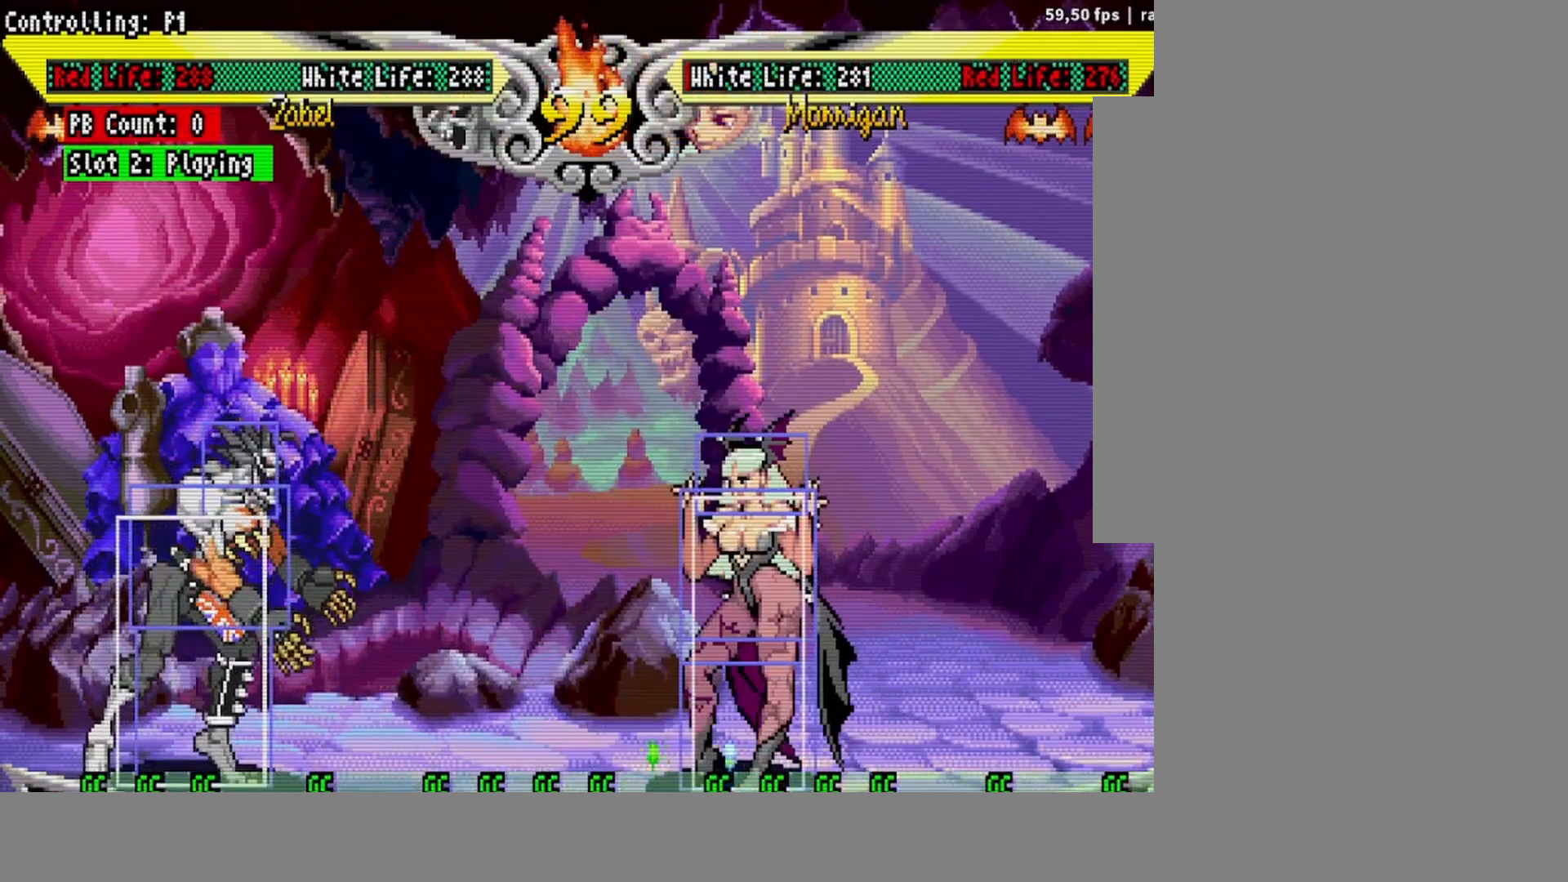
{"buttons": [], "events": []}
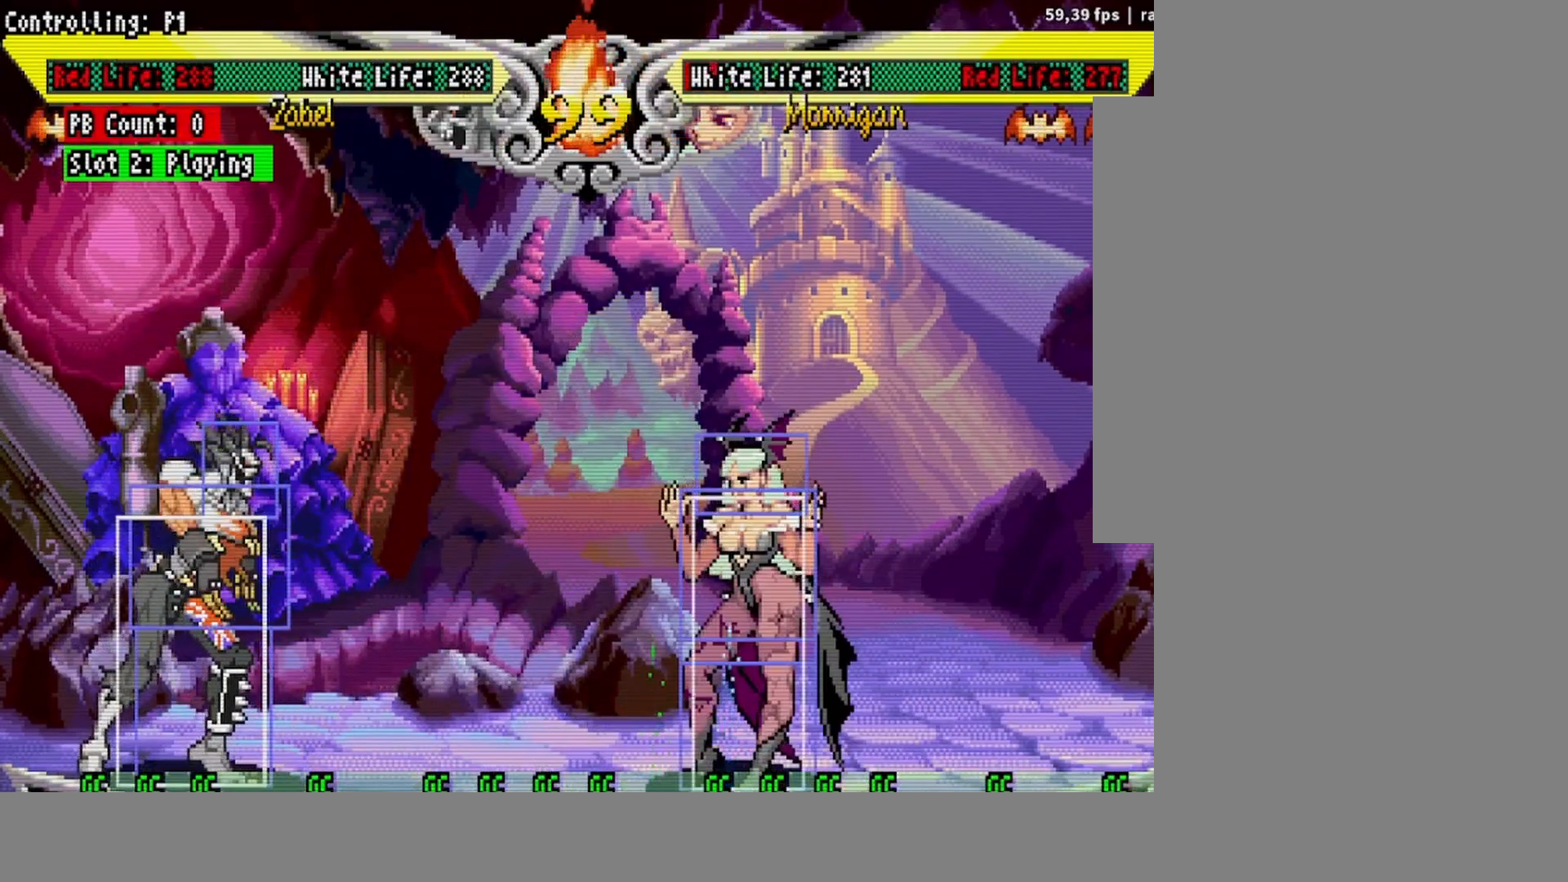
{"buttons": [], "events": []}
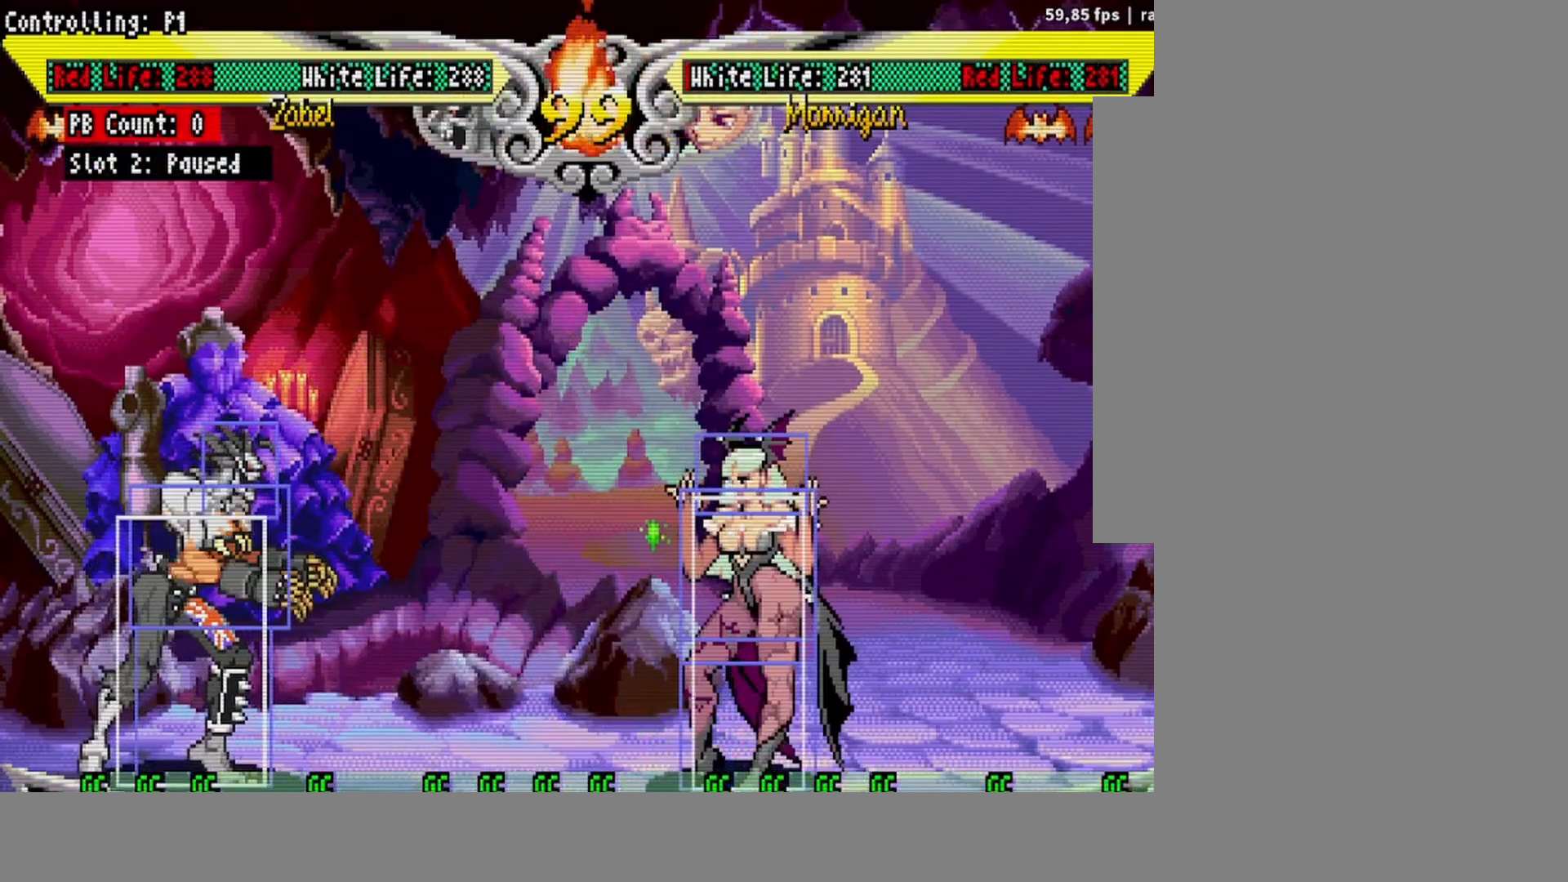
{"buttons": ["DPAD_RIGHT"], "events": [[500, "DPAD_RIGHT", "down"]]}
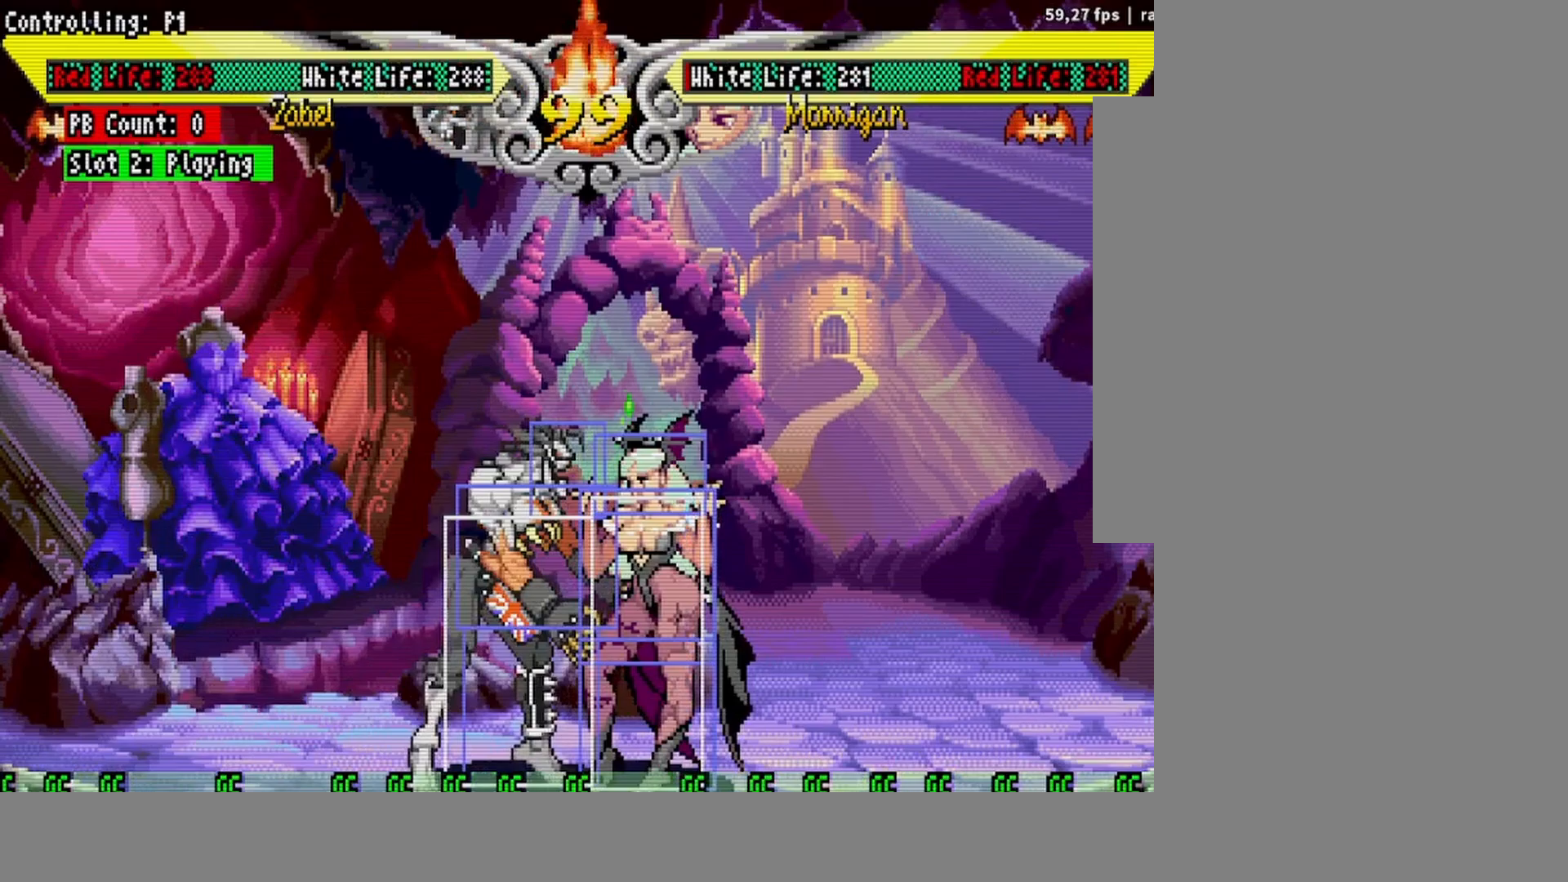
{"buttons": ["DPAD_DOWN"], "events": [[150, "DPAD_RIGHT", "up"], [250, "DPAD_DOWN", "down"]]}
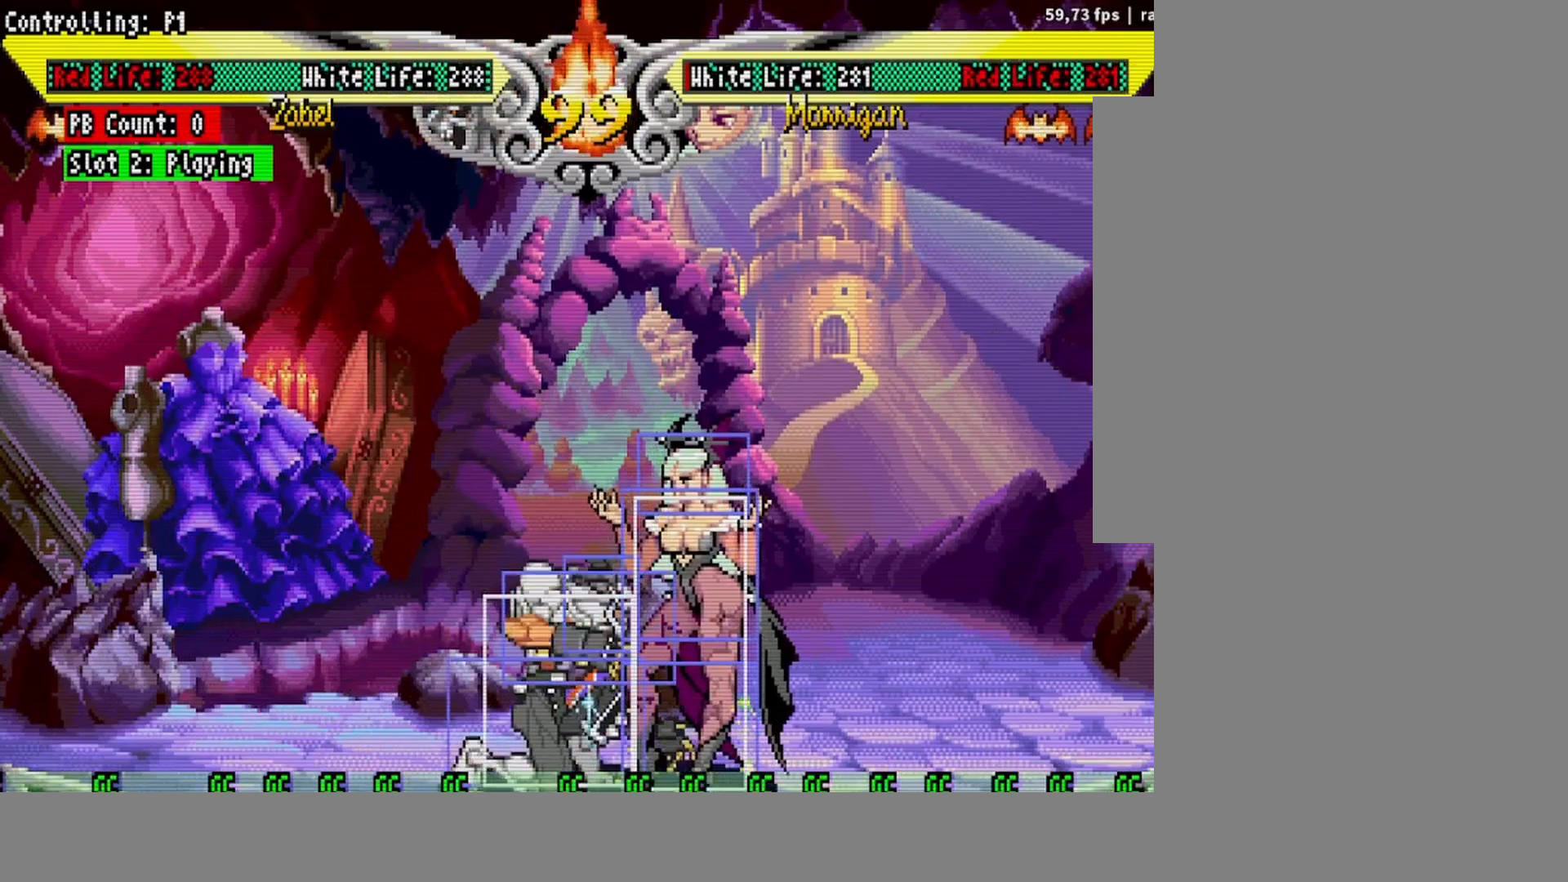
{"buttons": ["DPAD_DOWN"], "events": []}
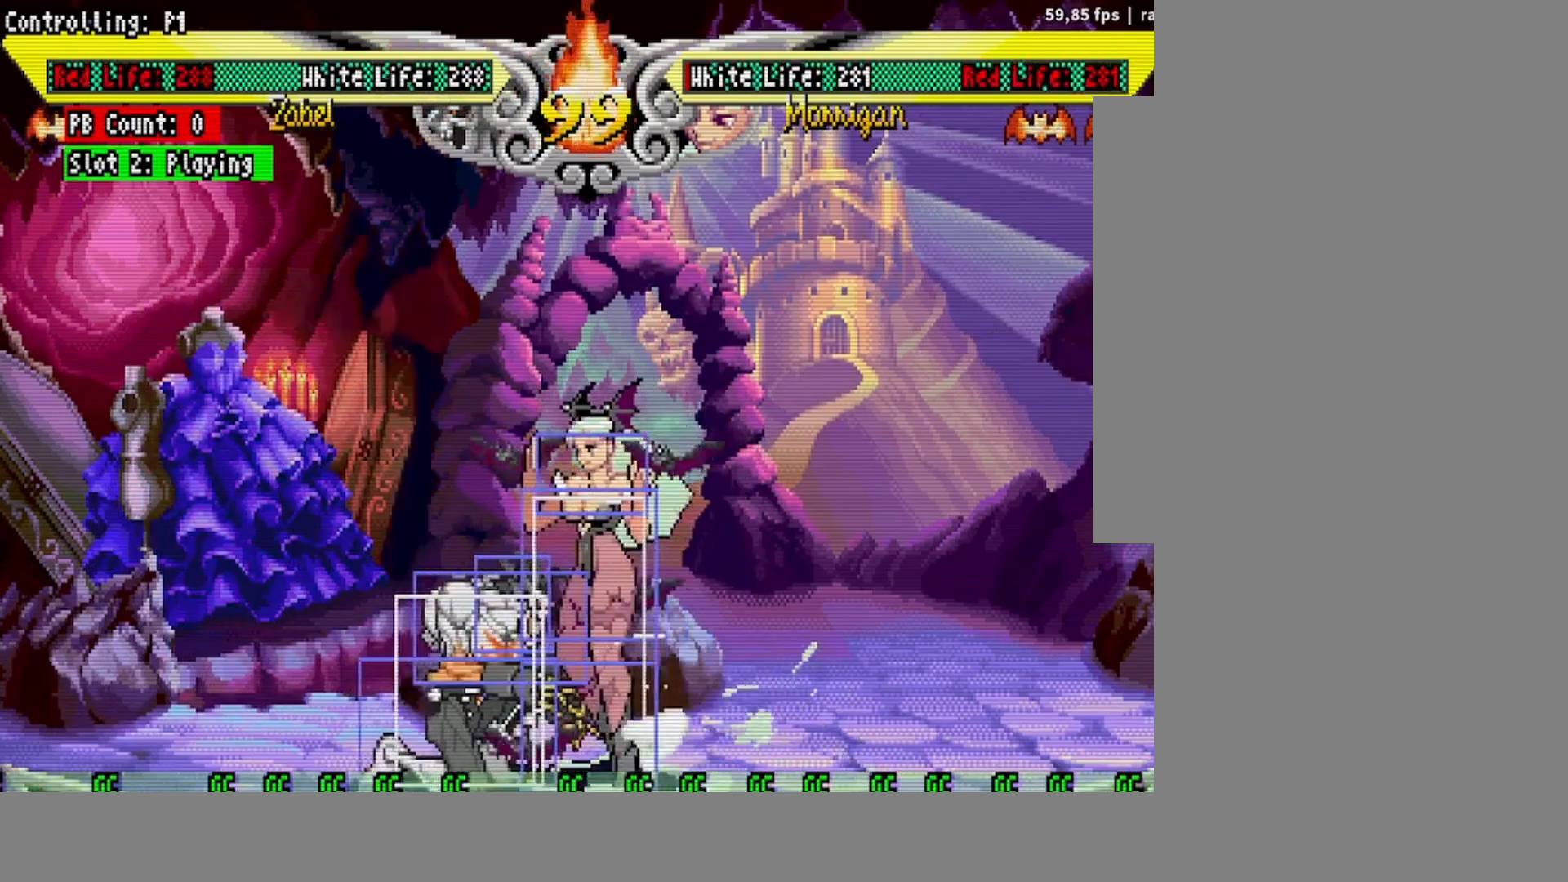
{"buttons": ["DPAD_DOWN", "DPAD_LEFT"], "events": [[267, "DPAD_LEFT", "down"]]}
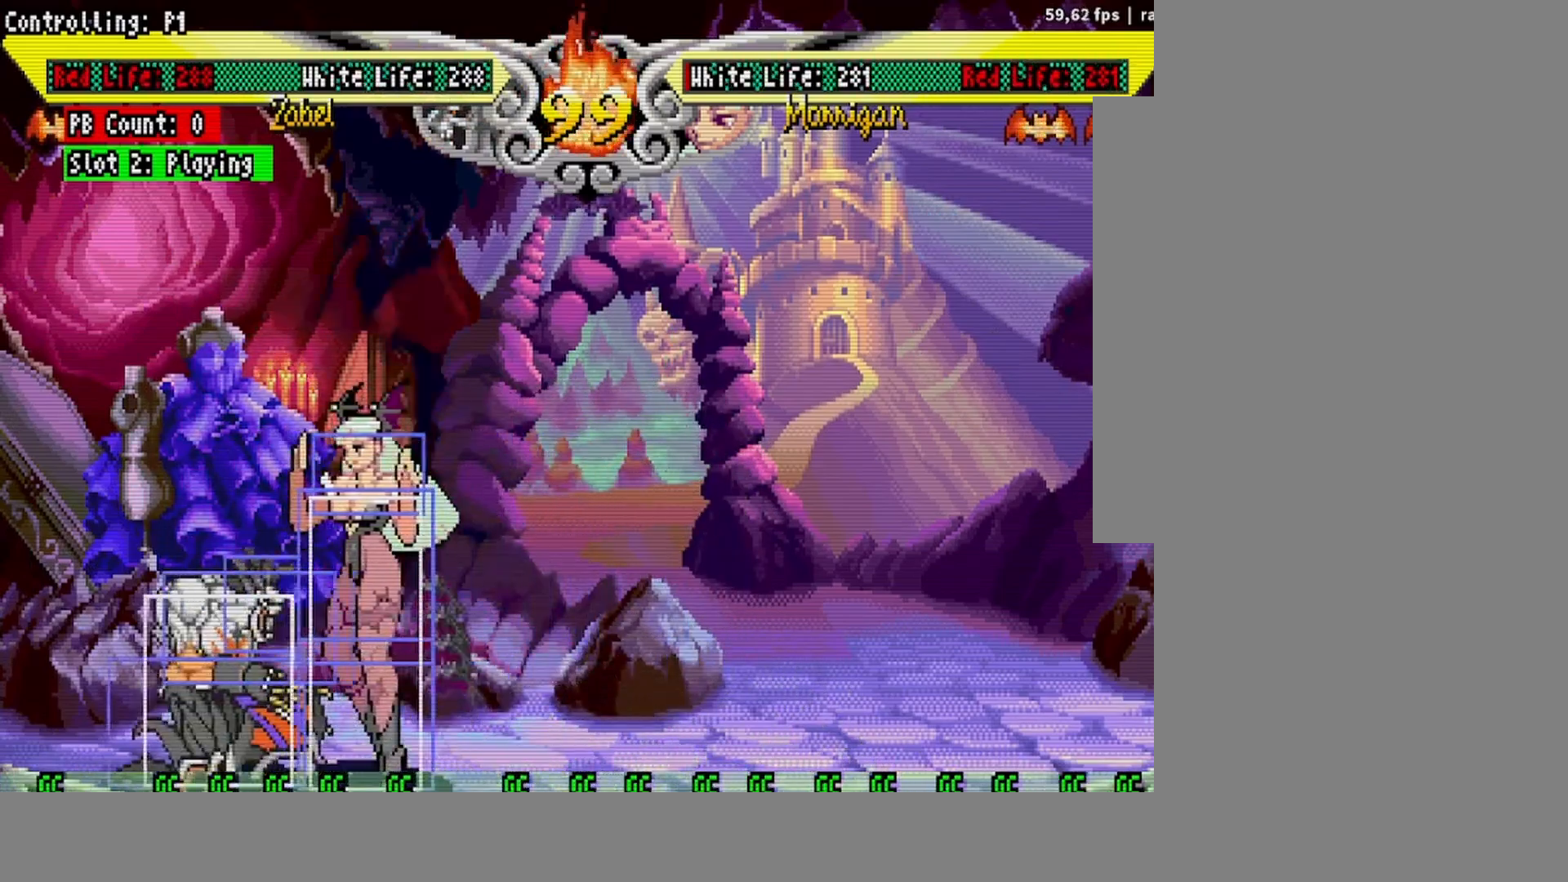
{"buttons": ["DPAD_RIGHT"], "events": [[300, "DPAD_LEFT", "up"], [317, "DPAD_RIGHT", "down"], [333, "DPAD_DOWN", "up"], [400, "DPAD_DOWN", "down"], [417, "DPAD_RIGHT", "up"], [433, "CROSS", "down"], [483, "DPAD_RIGHT", "down"], [500, "CROSS", "up"], [500, "DPAD_DOWN", "up"]]}
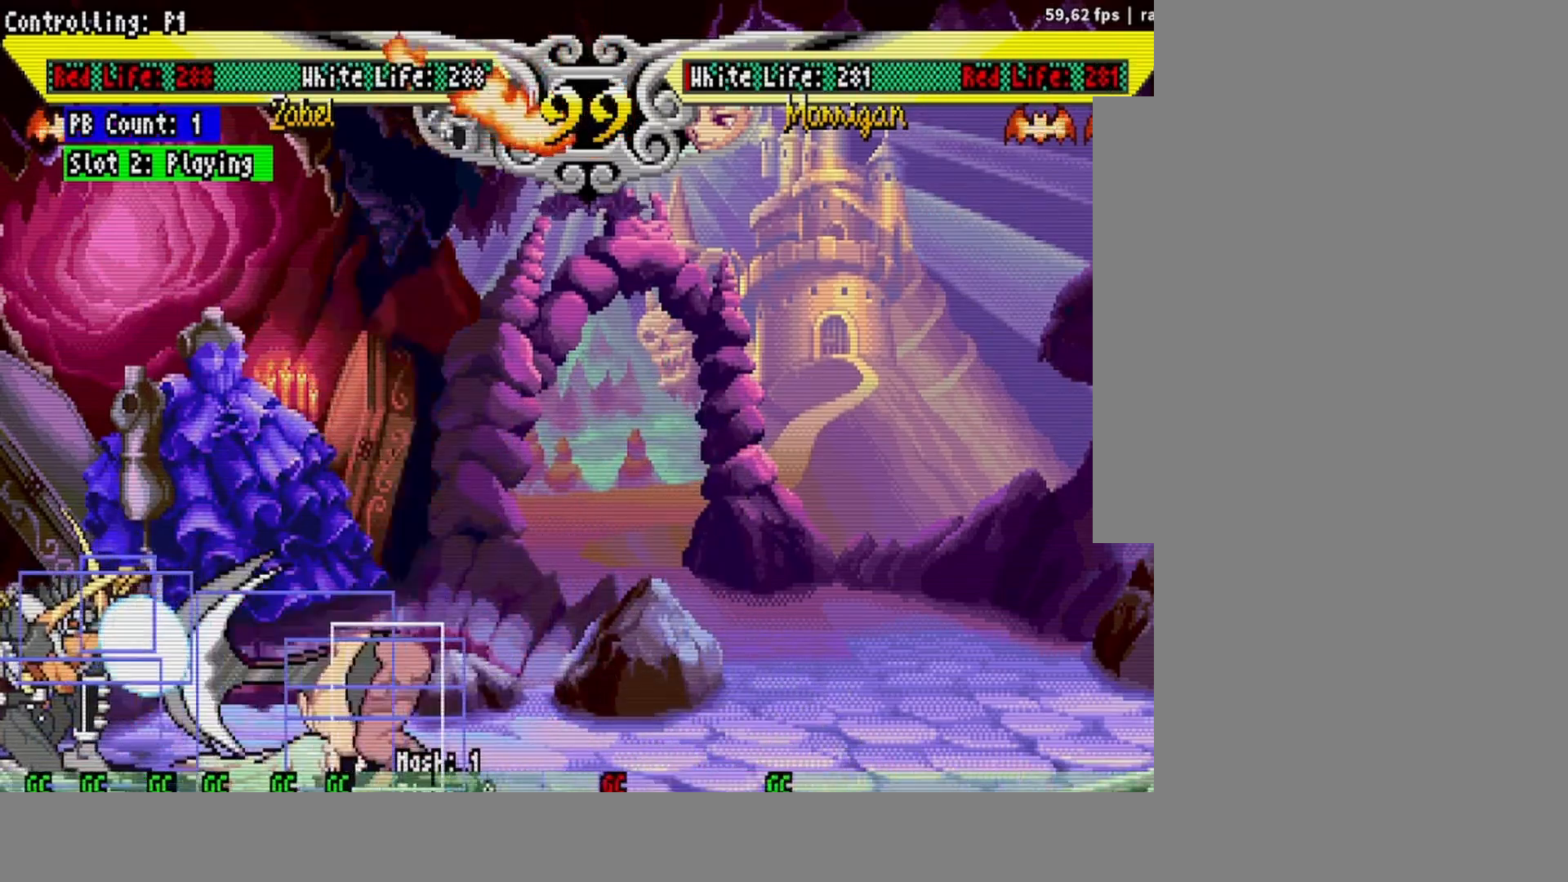
{"buttons": [], "events": [[33, "DPAD_DOWN", "down"], [67, "CROSS", "down"], [67, "DPAD_RIGHT", "up"], [133, "CROSS", "up"], [150, "DPAD_DOWN", "up"], [150, "DPAD_RIGHT", "down"], [183, "CROSS", "down"], [250, "DPAD_RIGHT", "up"], [283, "CROSS", "up"]]}
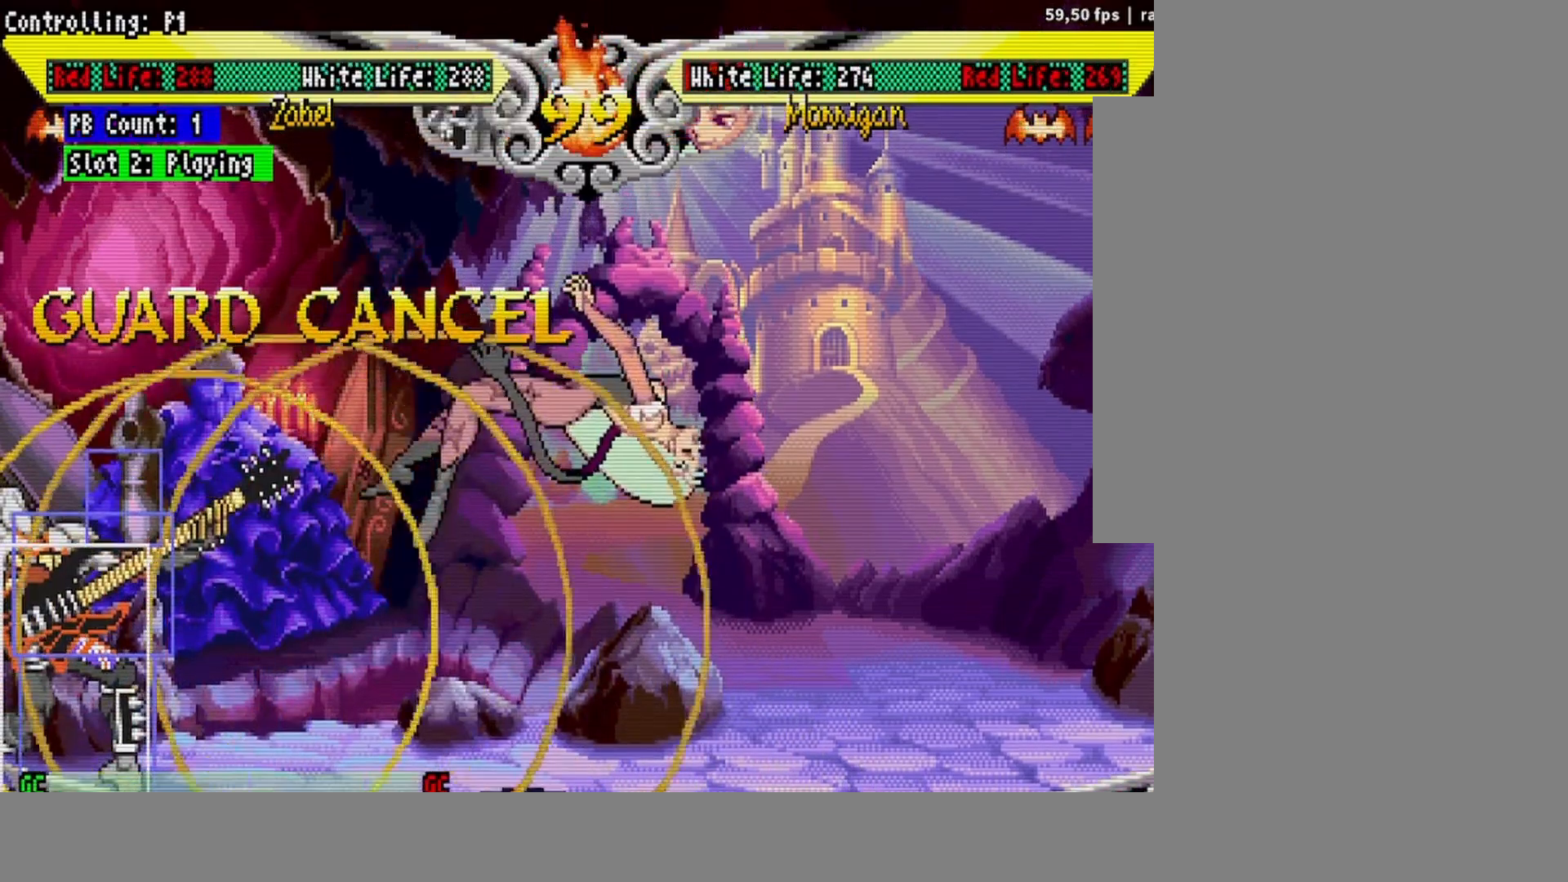
{"buttons": ["DPAD_RIGHT"], "events": [[183, "DPAD_RIGHT", "down"]]}